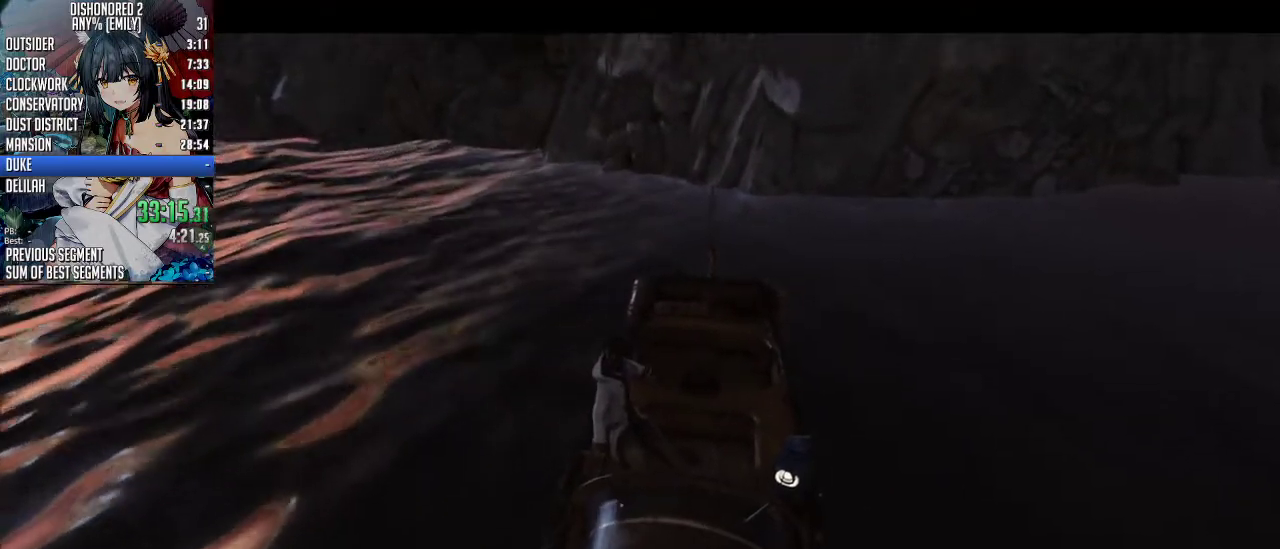
Gameplay with keyboard and mouse; each line is a JSON object with the keys and mouse buttons held at the frame after it. "events" lists presses ("down") and releases ("up") of "1", "2", "3", "4", "5", "a", "alt", "c", "ctrl", "d", "e", "f", "q", "r", "s", "shift", "space", "tab", "v", "w", "x", "z", "mouse_left", "mouse_middle", "mouse_right", "mouse_mb4", "mouse_mb5" and "mouse_wheel_up" between this image and that frame as [ms after this image, input, new state], when the widget could be followed in between. "mouse_left", "mouse_middle", "mouse_right", "mouse_mb4", "mouse_mb5", "mouse_wheel_up" = the "left", "middle", "right", "mb4", "mb5", "wheel_up" buttons of the "mouse" list. No other keys are recorded. Not read: mouse_move mouse_wheel_down.
{"keys": [], "mouse": ["wheel_up"], "events": []}
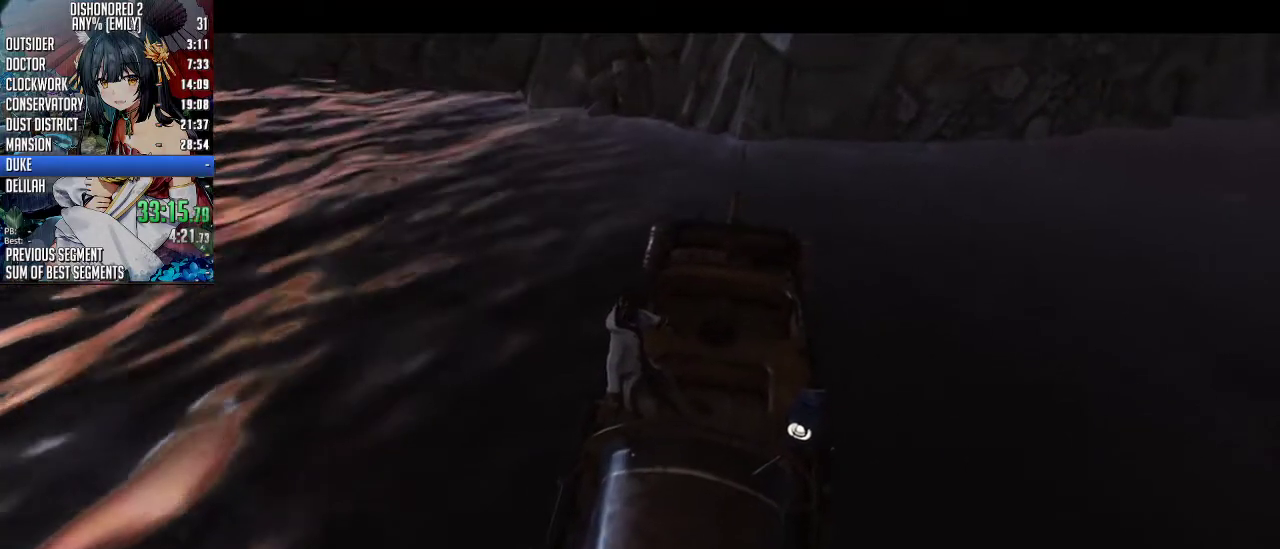
{"keys": [], "mouse": ["wheel_up"], "events": []}
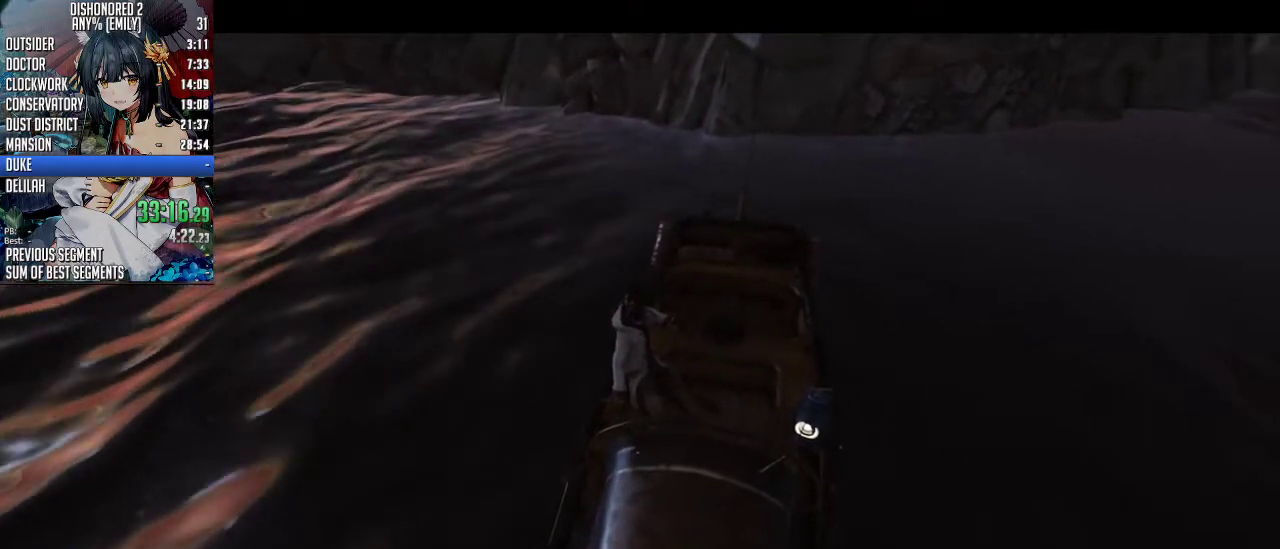
{"keys": [], "mouse": ["wheel_up"], "events": []}
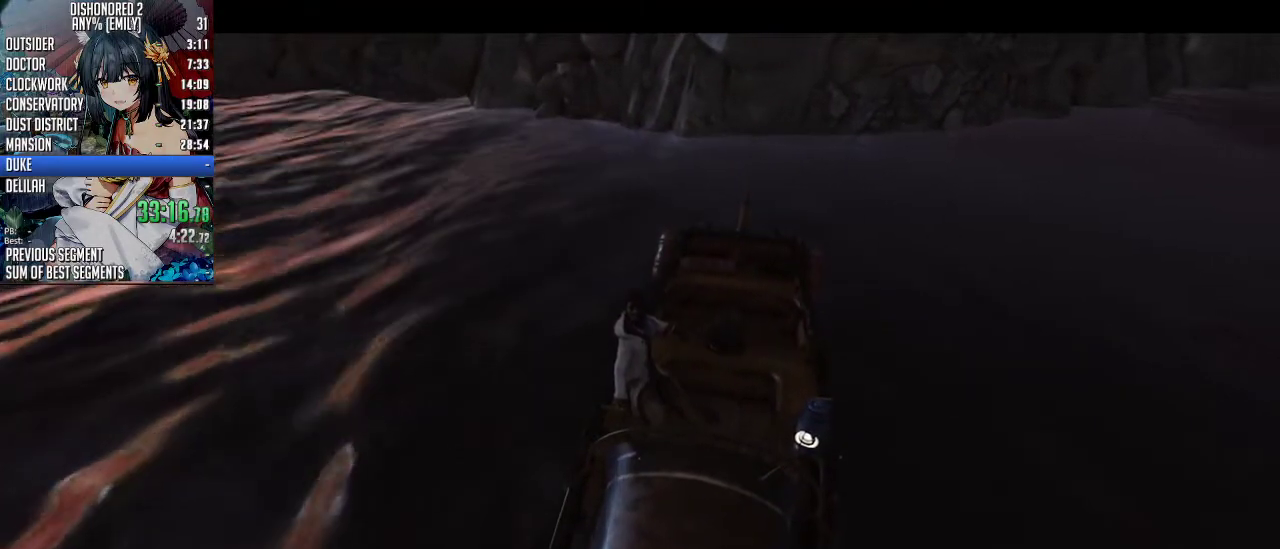
{"keys": [], "mouse": ["wheel_up"], "events": []}
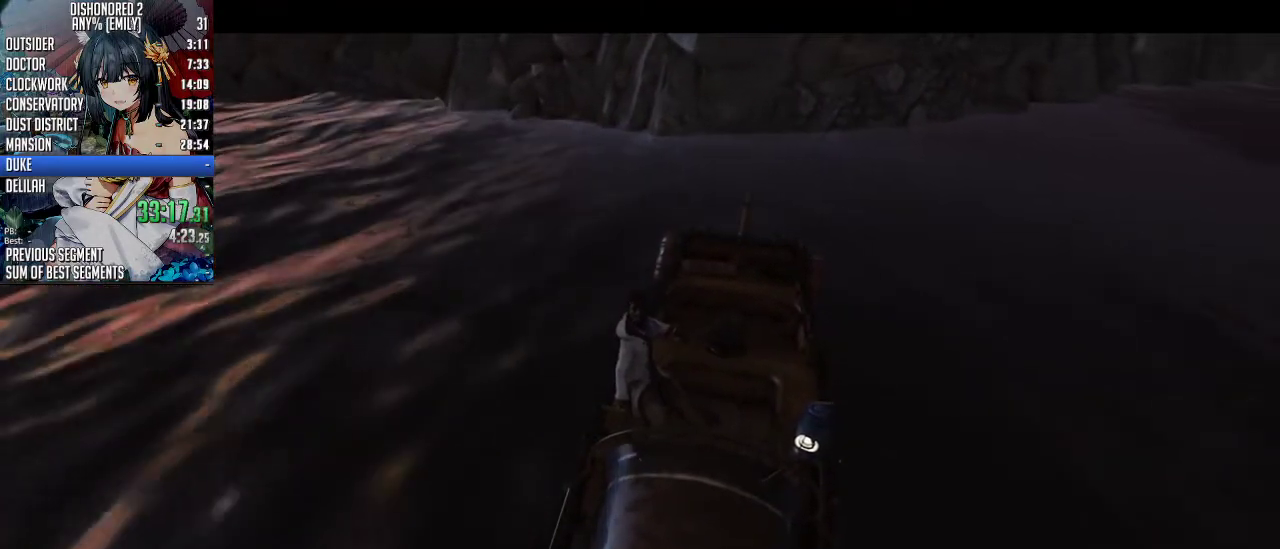
{"keys": [], "mouse": ["wheel_up"], "events": []}
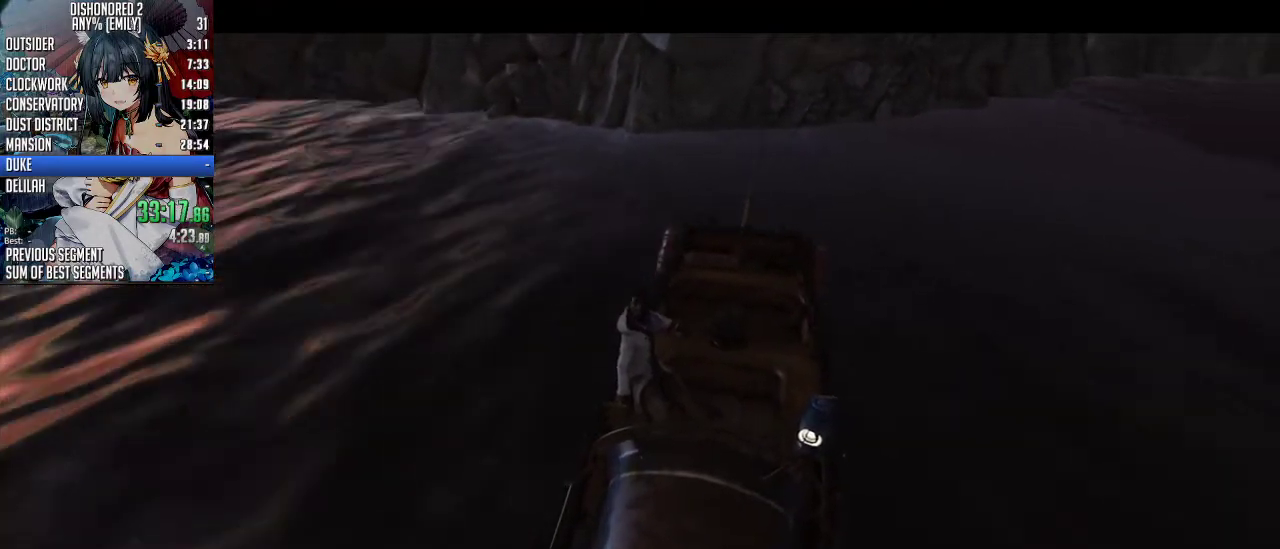
{"keys": [], "mouse": ["wheel_up"], "events": []}
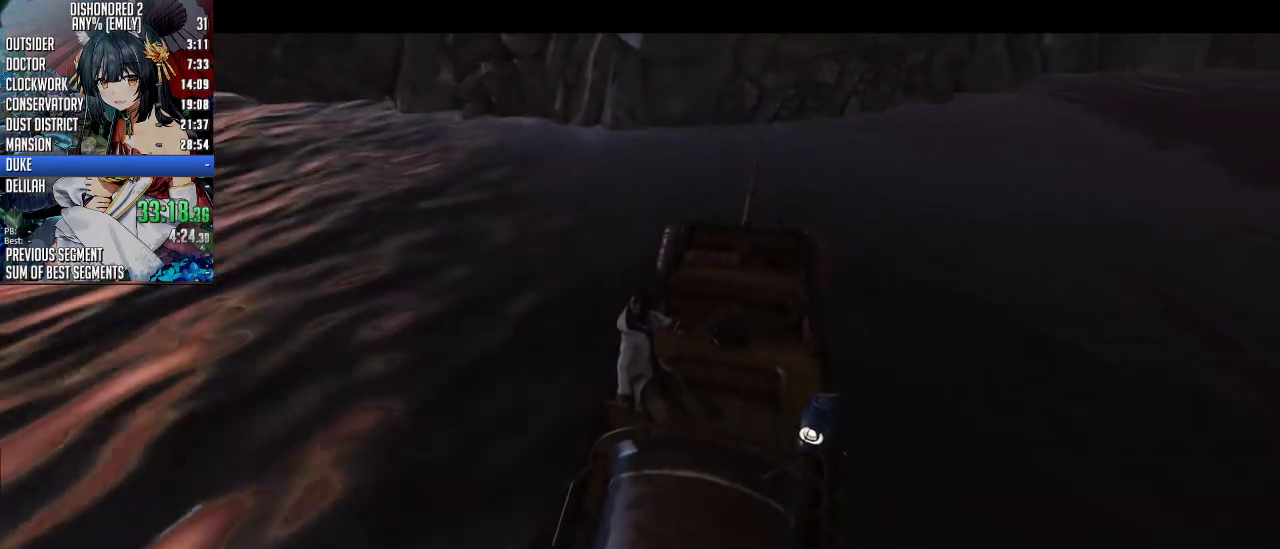
{"keys": [], "mouse": ["wheel_up"], "events": []}
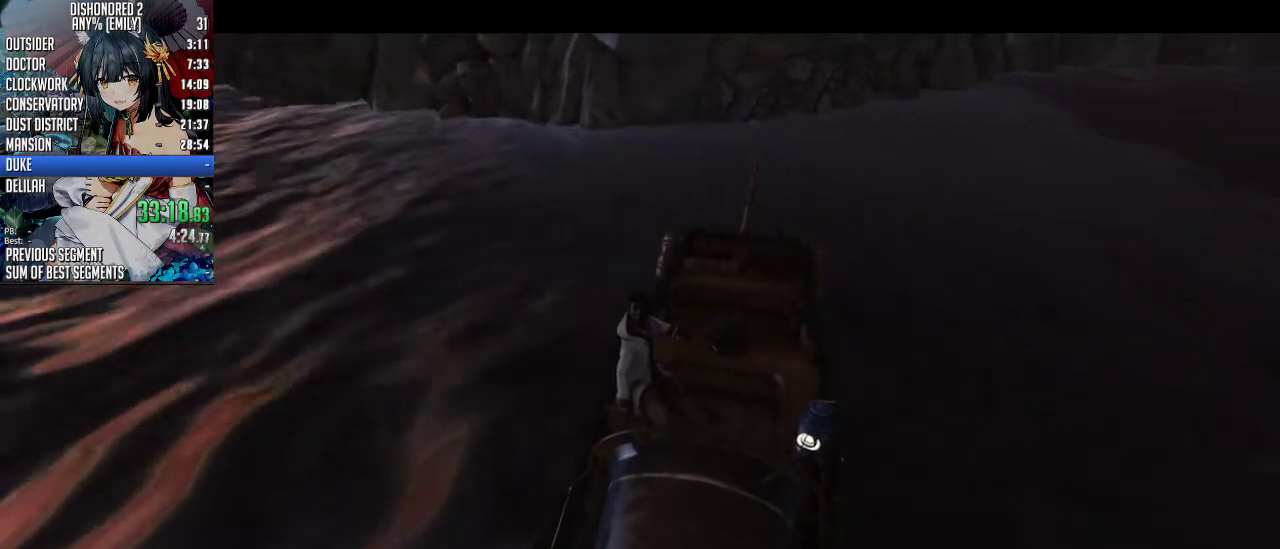
{"keys": [], "mouse": ["wheel_up"], "events": []}
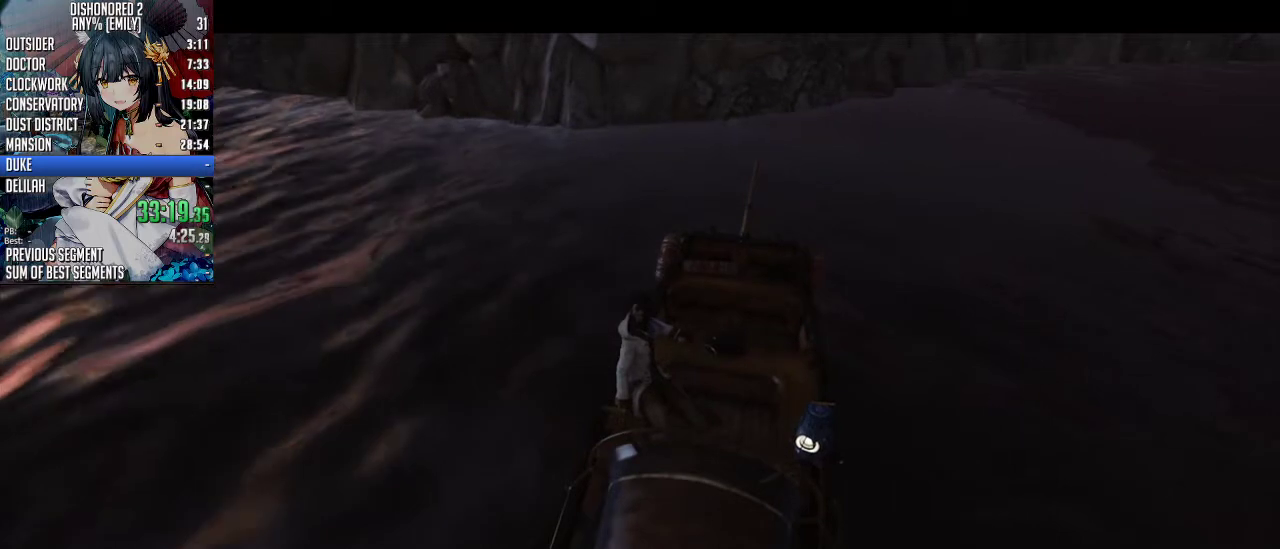
{"keys": [], "mouse": ["wheel_up"], "events": []}
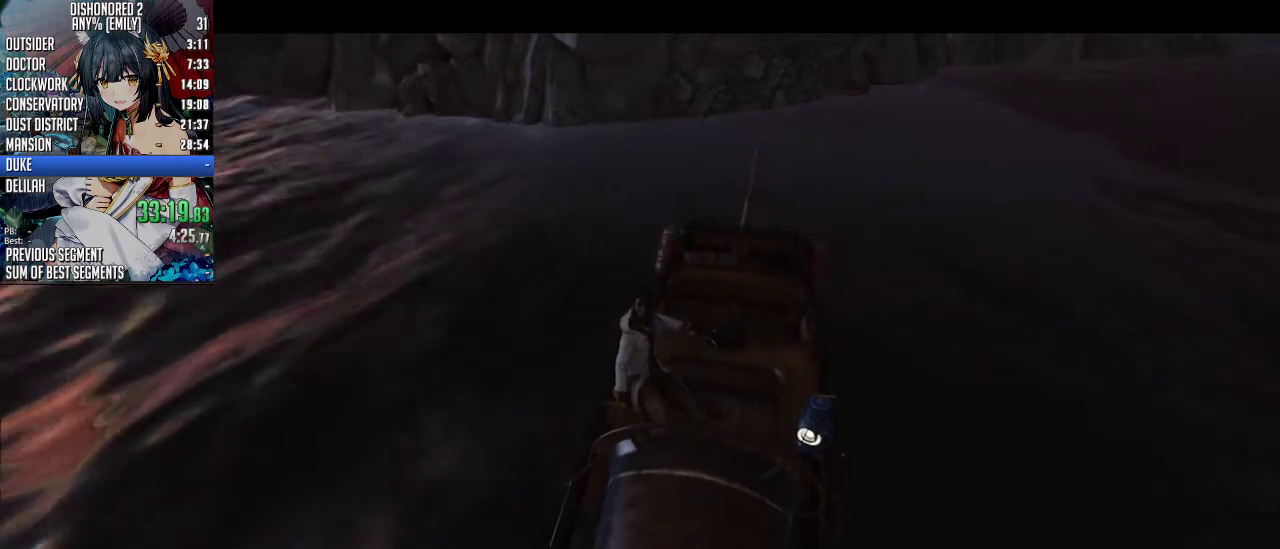
{"keys": [], "mouse": ["wheel_up"], "events": []}
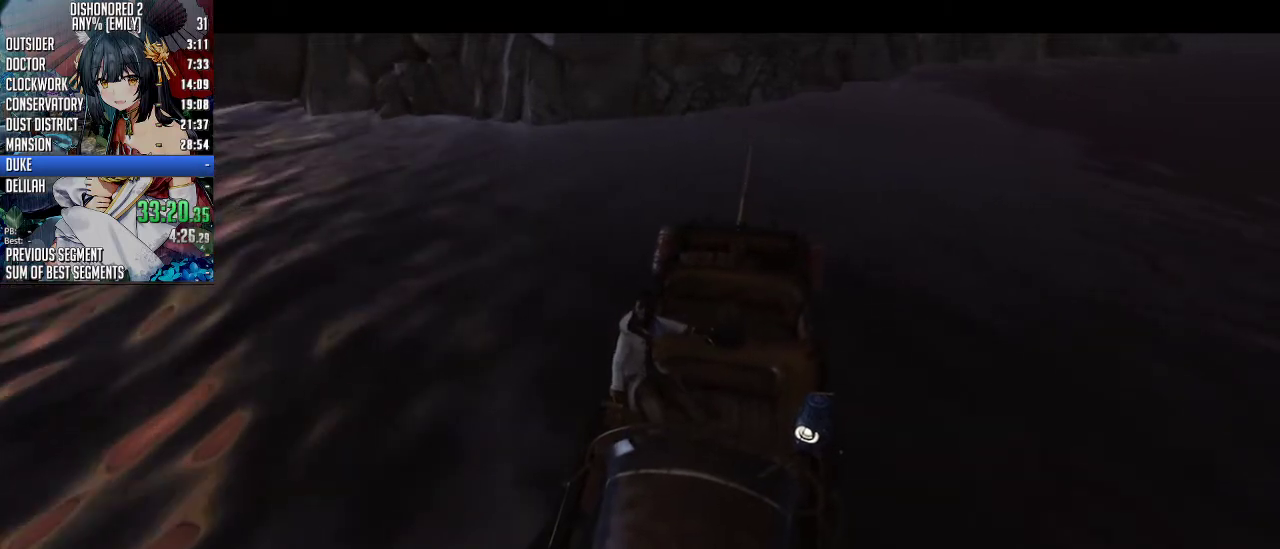
{"keys": [], "mouse": ["wheel_up"], "events": []}
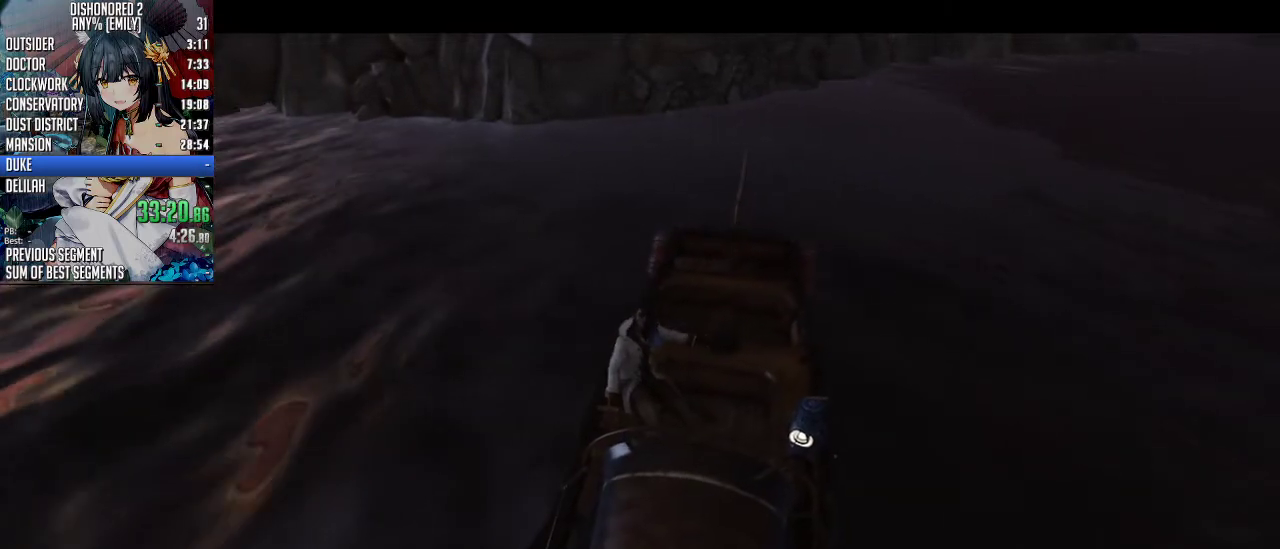
{"keys": [], "mouse": ["wheel_up"], "events": []}
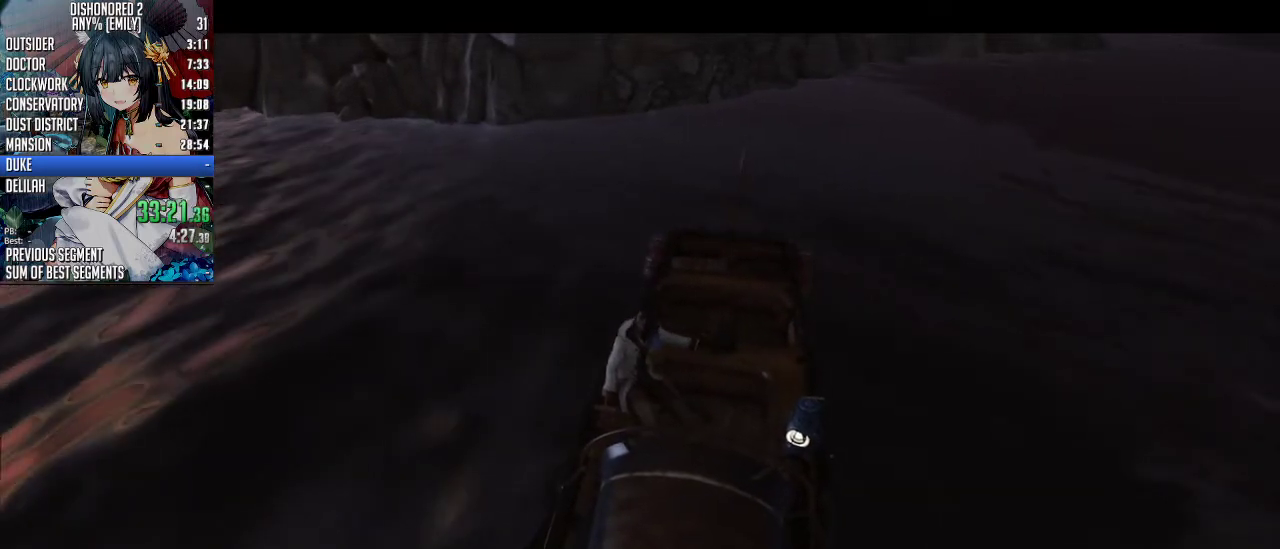
{"keys": [], "mouse": ["wheel_up"], "events": []}
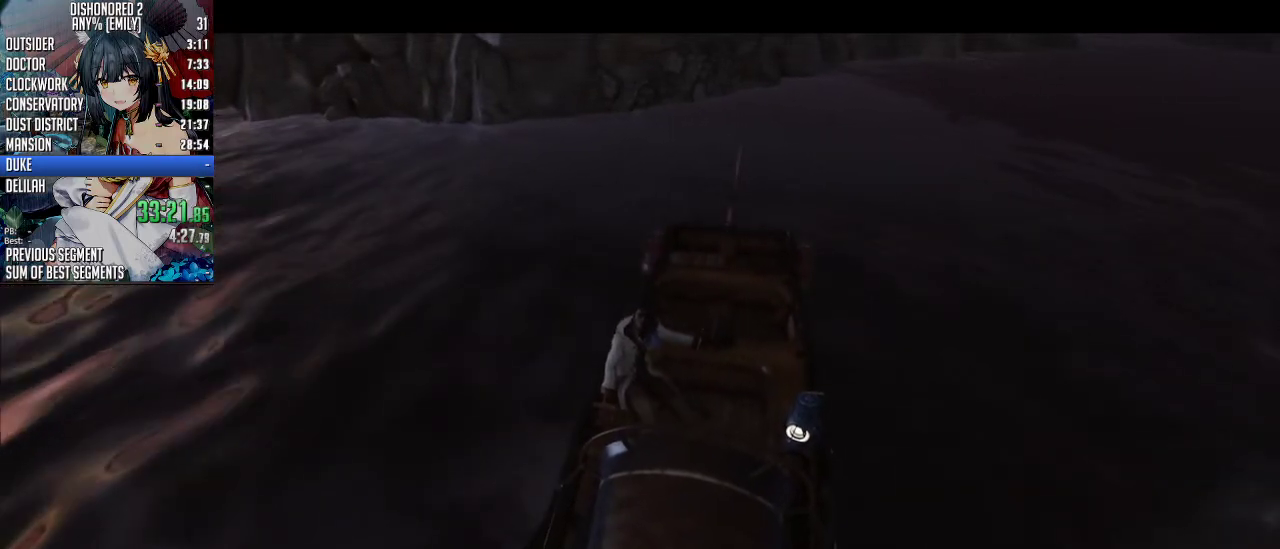
{"keys": [], "mouse": ["wheel_up"], "events": []}
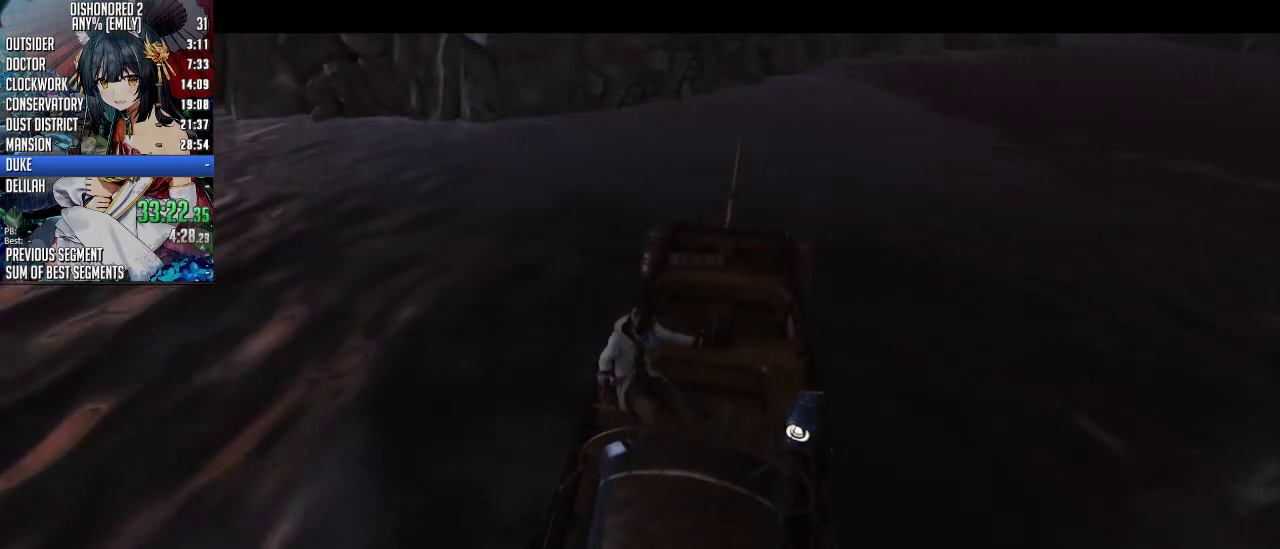
{"keys": [], "mouse": ["wheel_up"], "events": []}
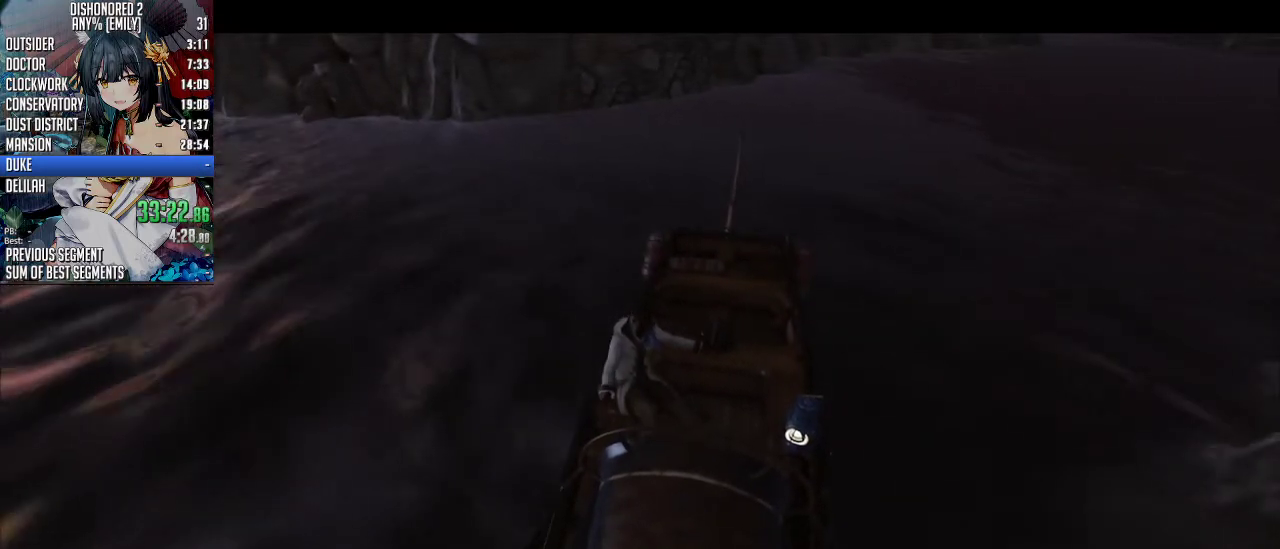
{"keys": [], "mouse": ["wheel_up"], "events": []}
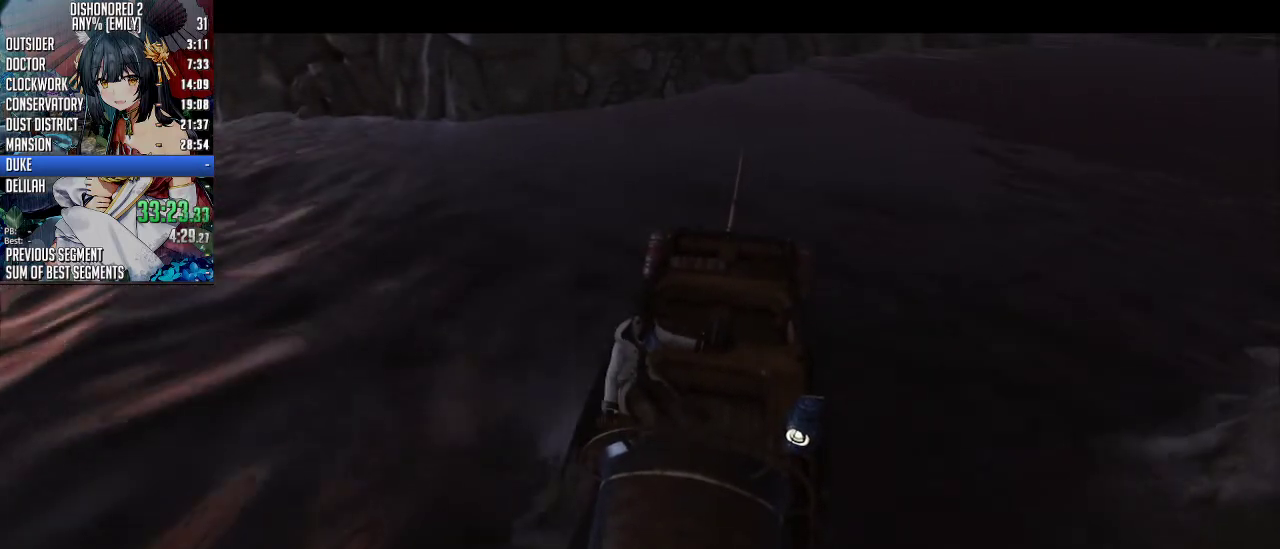
{"keys": [], "mouse": ["wheel_up"], "events": []}
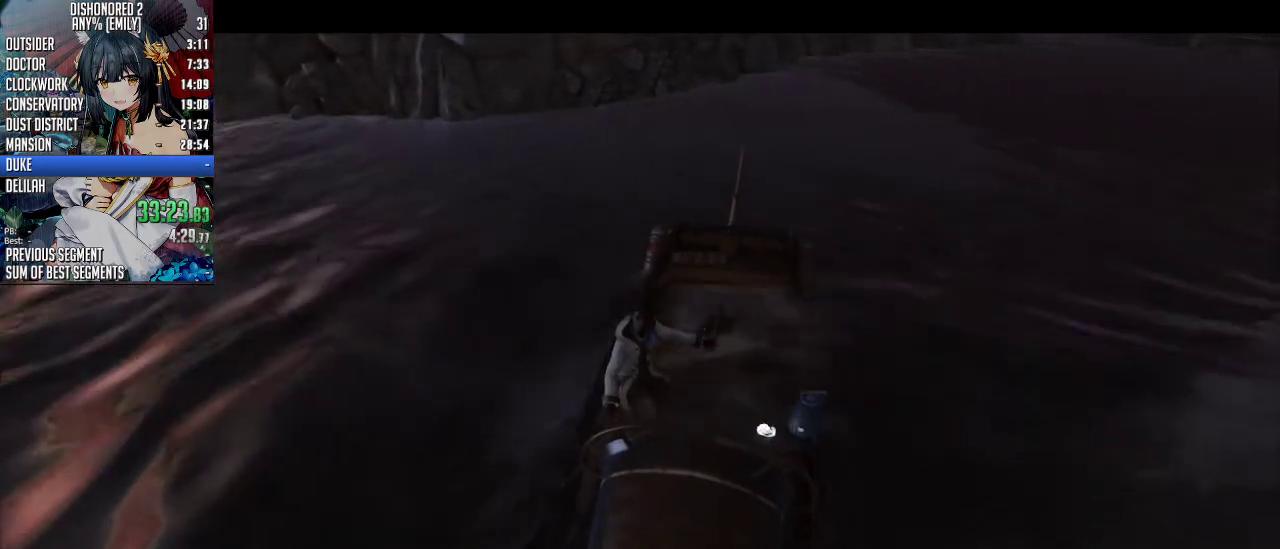
{"keys": [], "mouse": ["wheel_up"], "events": []}
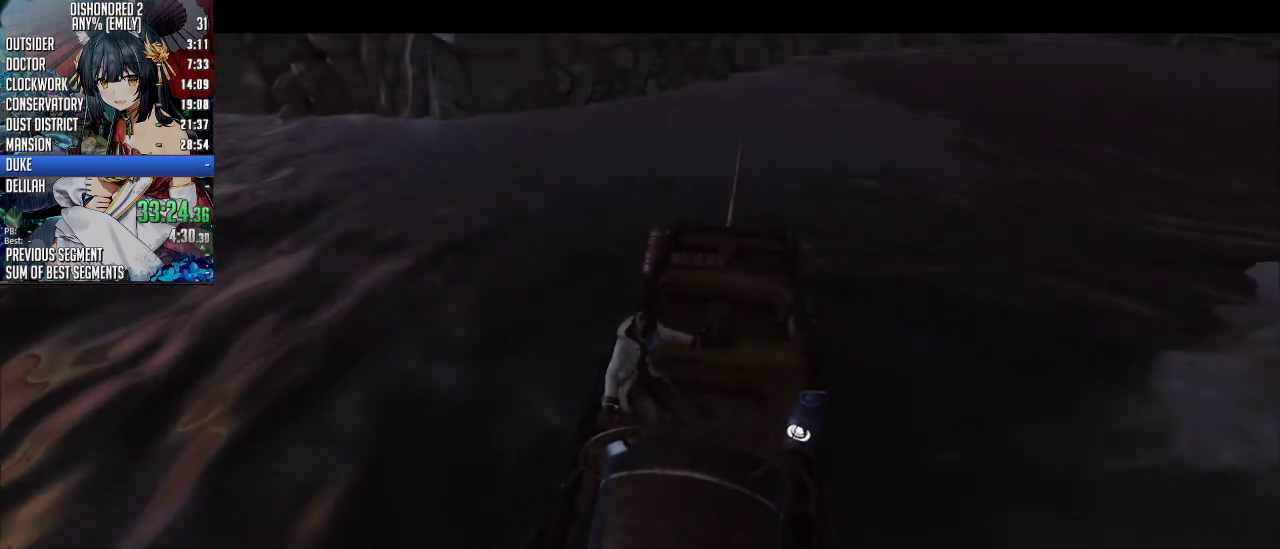
{"keys": [], "mouse": ["wheel_up"], "events": []}
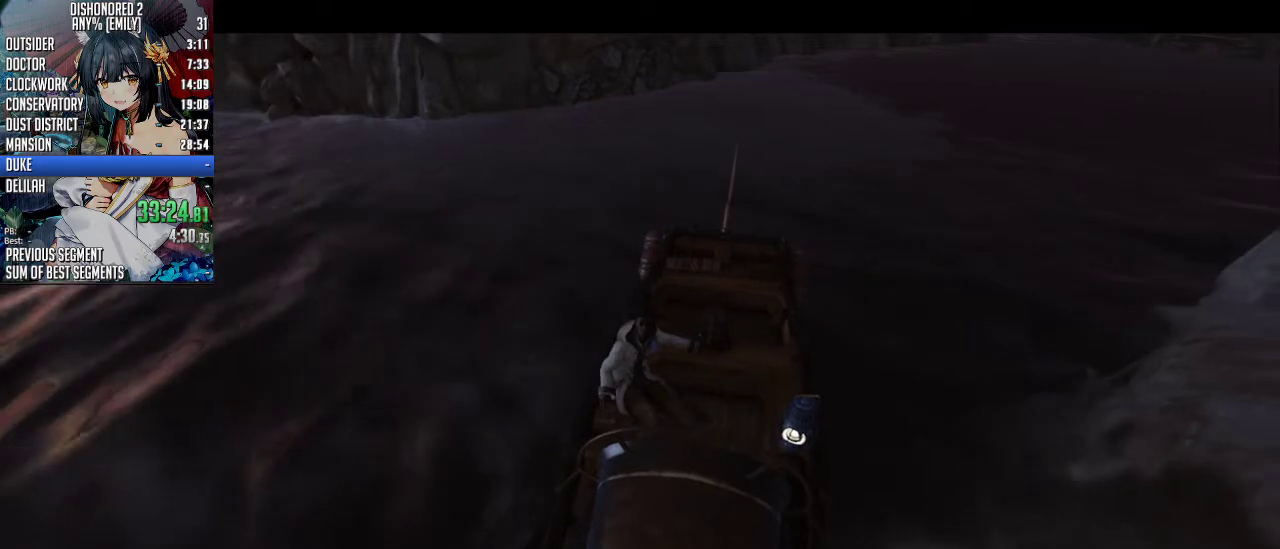
{"keys": [], "mouse": ["wheel_up"], "events": []}
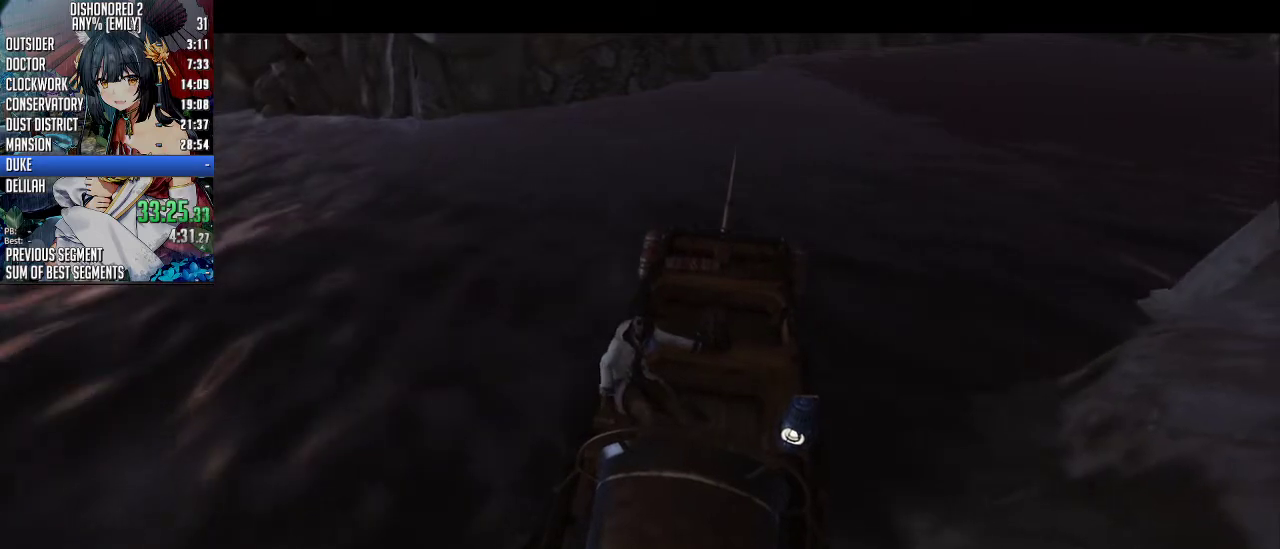
{"keys": [], "mouse": ["wheel_up"], "events": []}
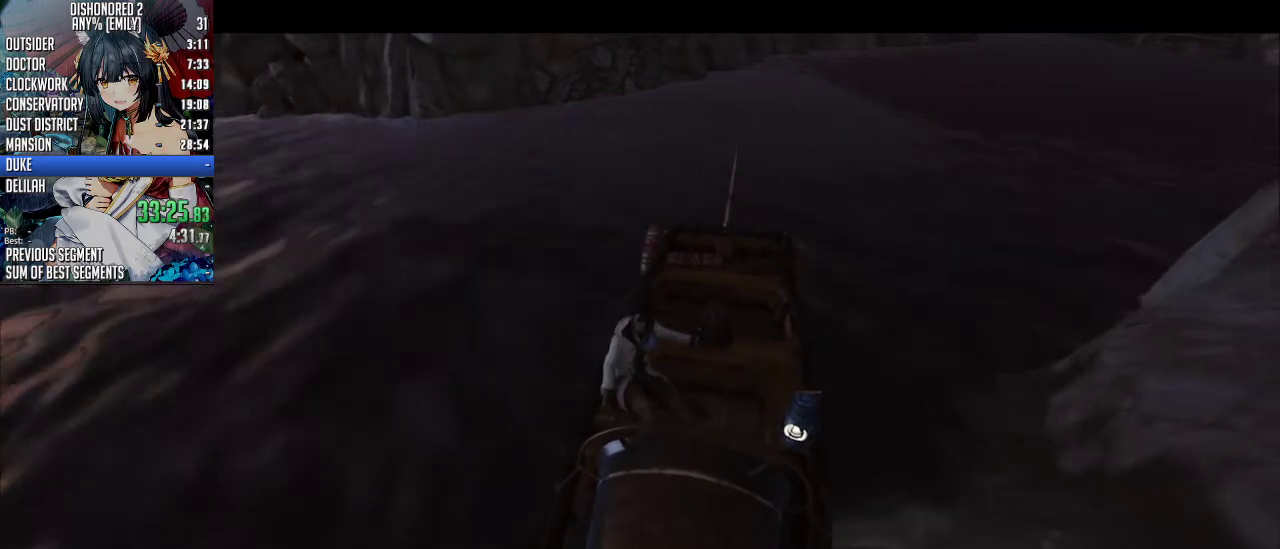
{"keys": [], "mouse": ["wheel_up"], "events": []}
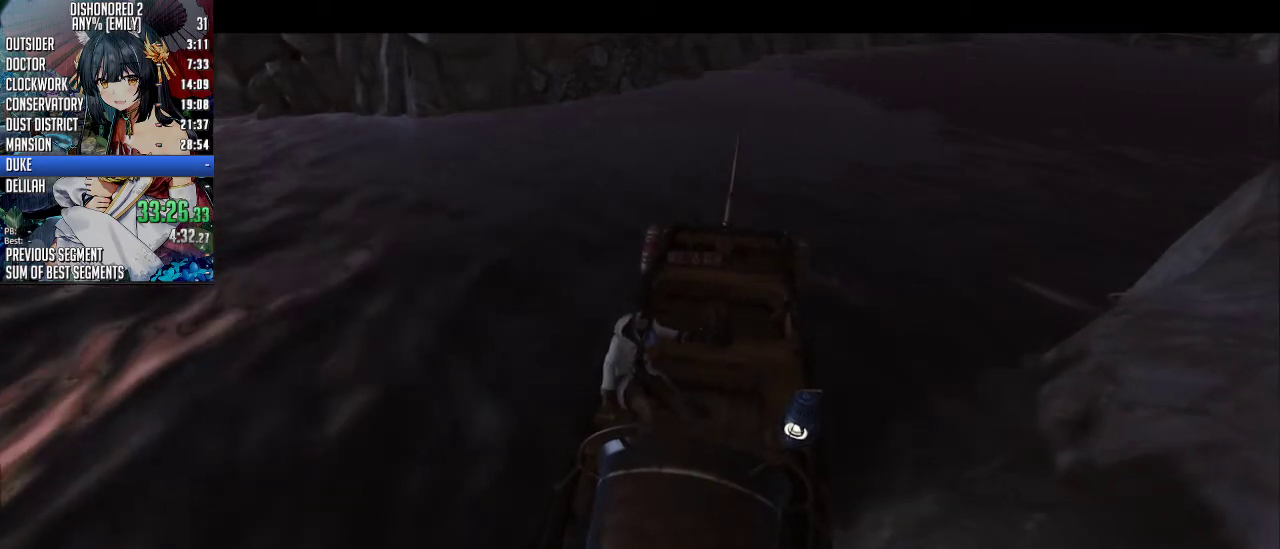
{"keys": [], "mouse": ["wheel_up"], "events": []}
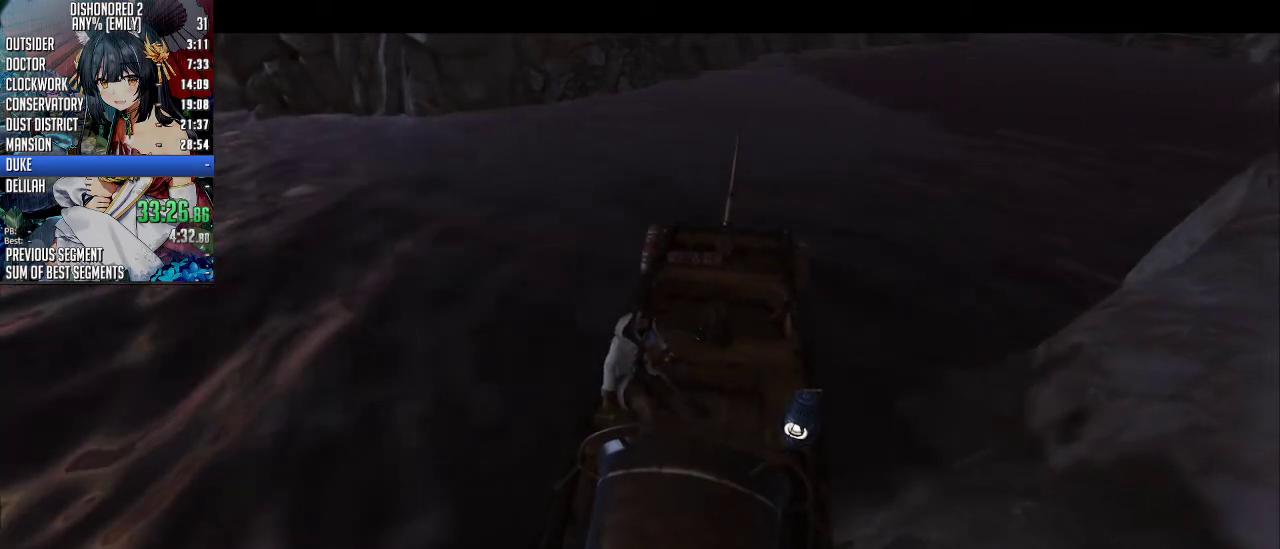
{"keys": [], "mouse": ["wheel_up"], "events": []}